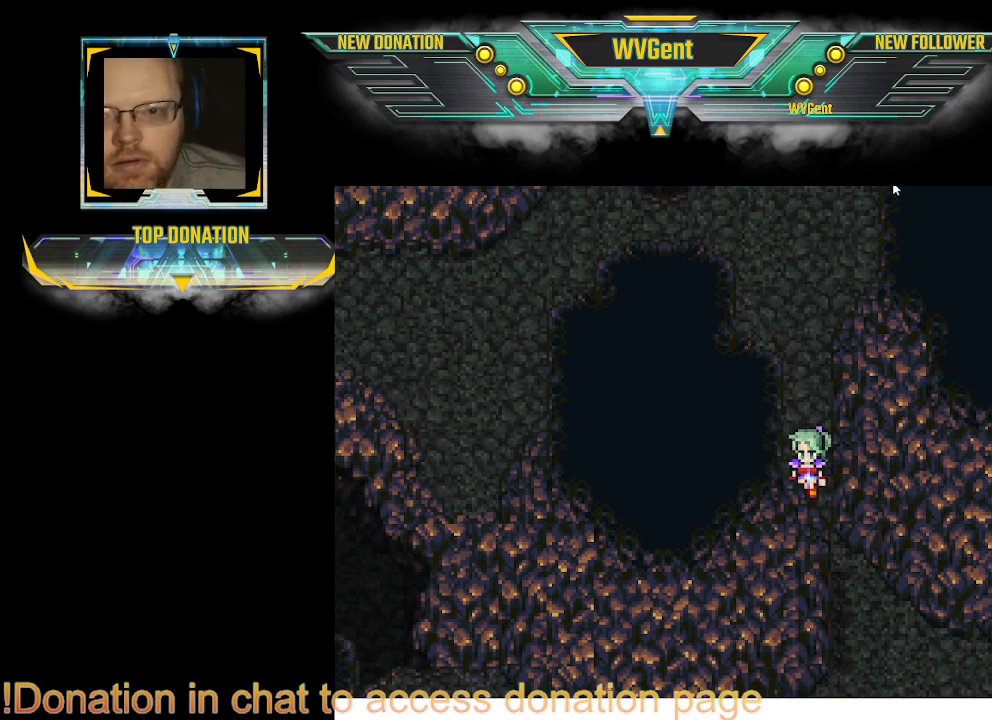
Gameplay with a controller (PlayStation layout); each line is a JSON object with the inputs held at the frame after it. "events" lists button and stick changes between this image and that frame as [ms after this image, input, new state], when the widget could be followed in between. Not read: L1 L3 R3.
{"buttons": [], "left_stick": "up", "right_stick": "center", "events": [[200, "left_stick", "right"], [267, "left_stick", "up"]]}
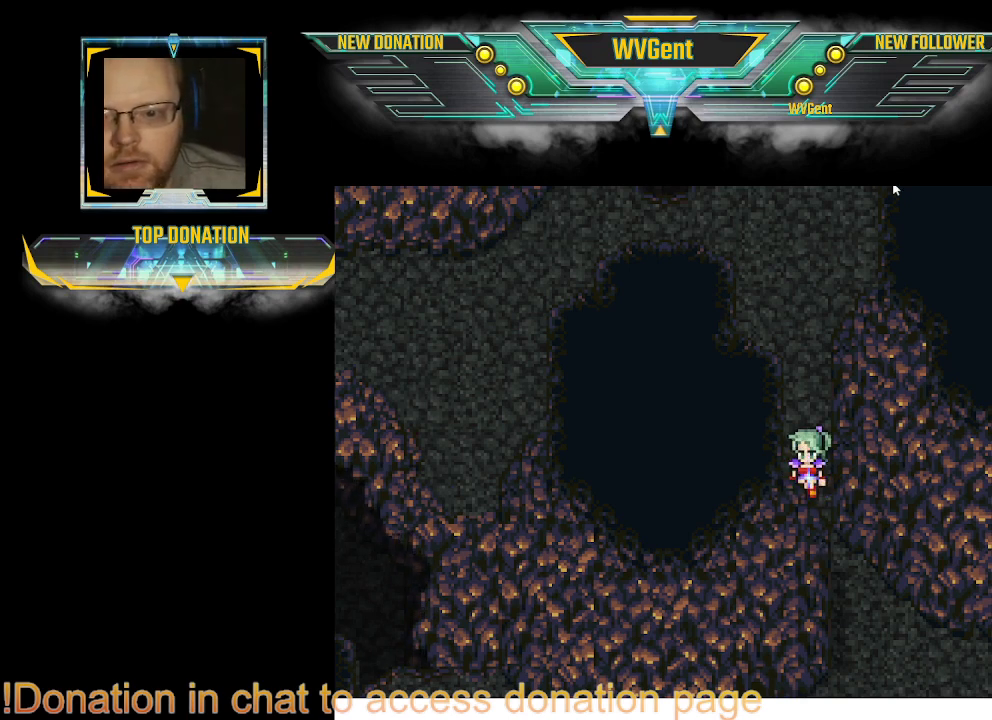
{"buttons": [], "left_stick": "up", "right_stick": "center", "events": [[167, "left_stick", "center"], [333, "left_stick", "right"], [400, "left_stick", "up"]]}
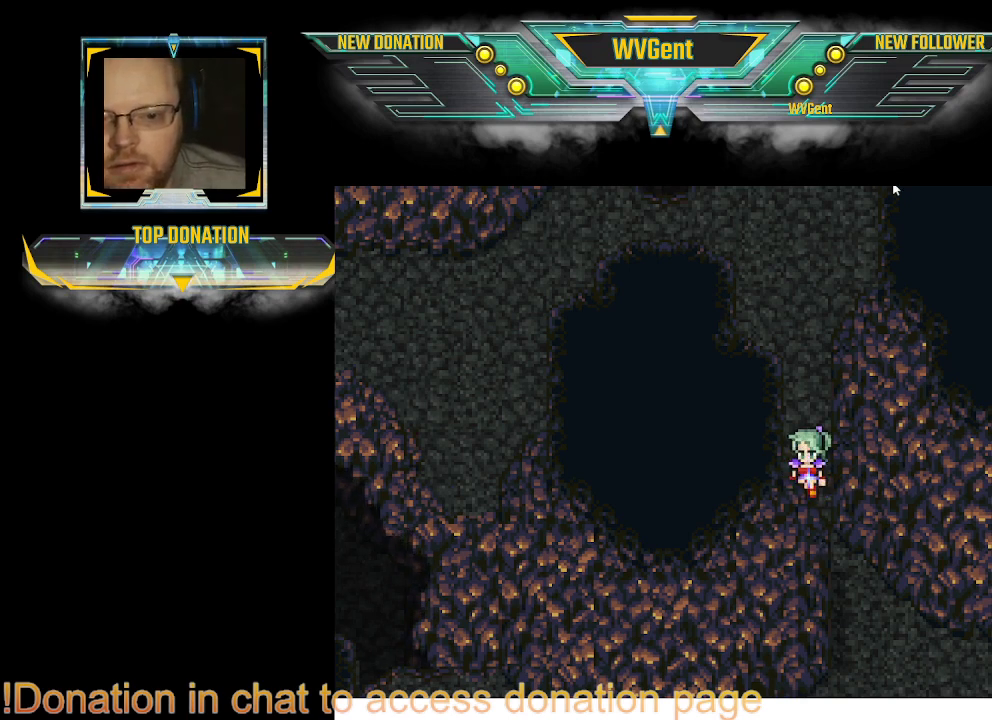
{"buttons": [], "left_stick": "center", "right_stick": "center", "events": [[100, "left_stick", "center"]]}
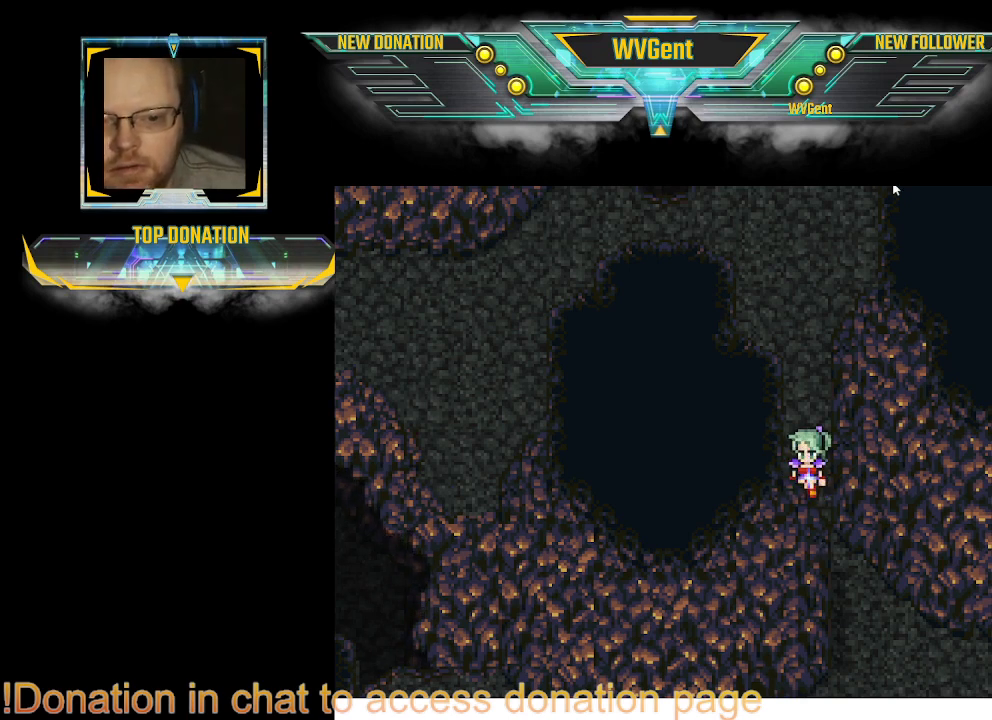
{"buttons": ["CROSS"], "left_stick": "center", "right_stick": "center", "events": [[400, "CROSS", "down"]]}
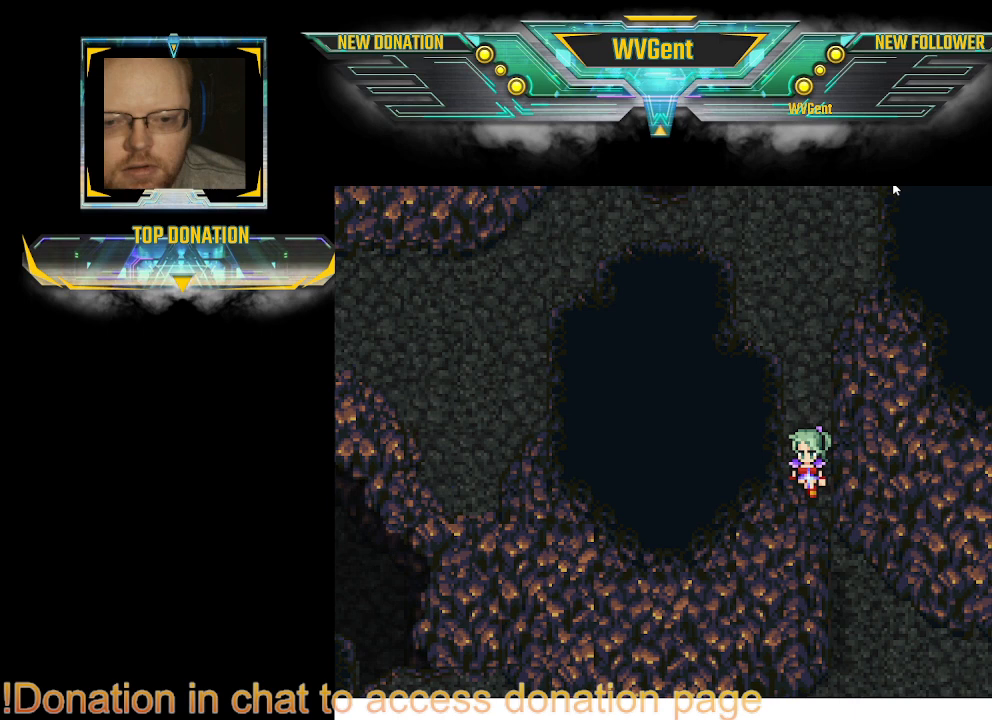
{"buttons": [], "left_stick": "center", "right_stick": "center", "events": [[133, "CROSS", "up"]]}
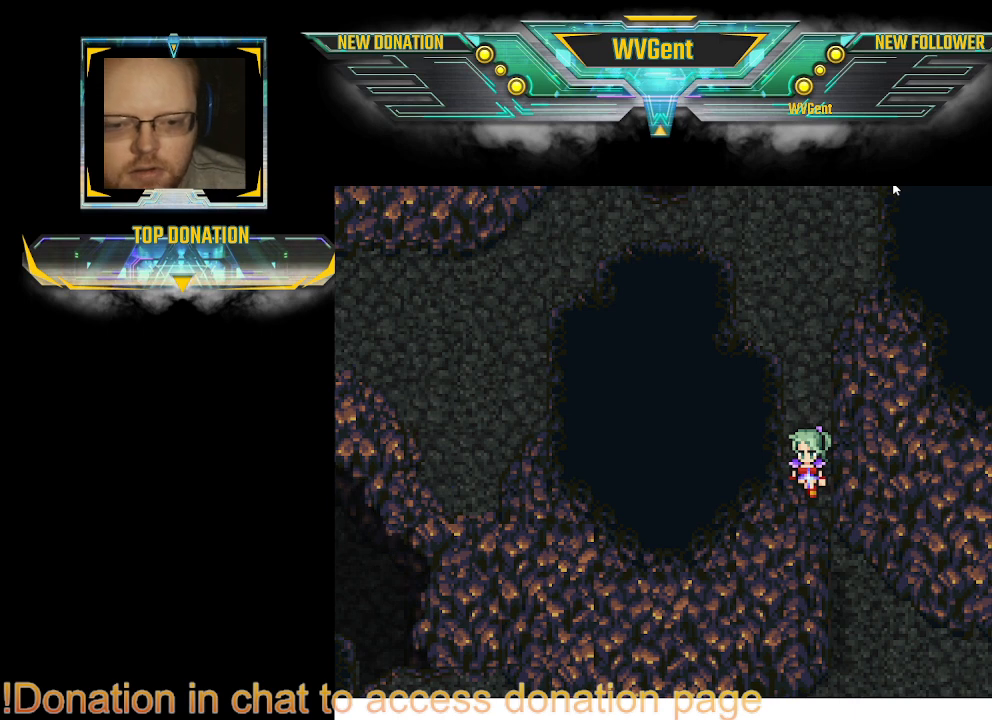
{"buttons": ["CROSS"], "left_stick": "center", "right_stick": "center", "events": [[333, "CROSS", "down"]]}
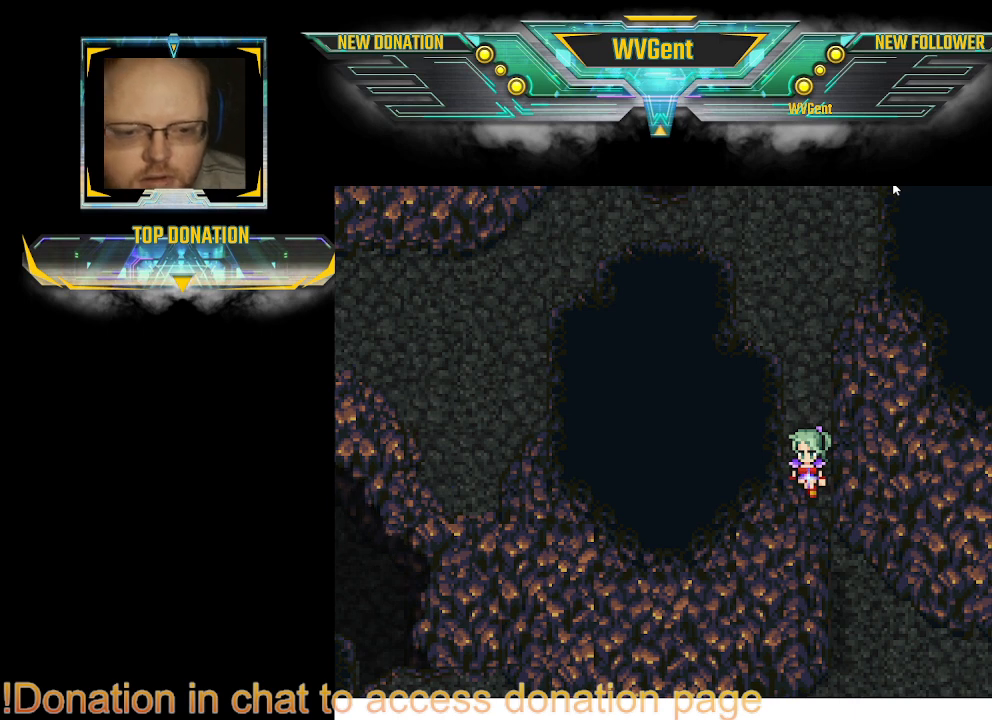
{"buttons": ["R2"], "left_stick": "center", "right_stick": "center", "events": [[67, "CROSS", "up"], [200, "left_stick", "right"], [267, "left_stick", "up"], [500, "R2", "down"], [500, "left_stick", "center"]]}
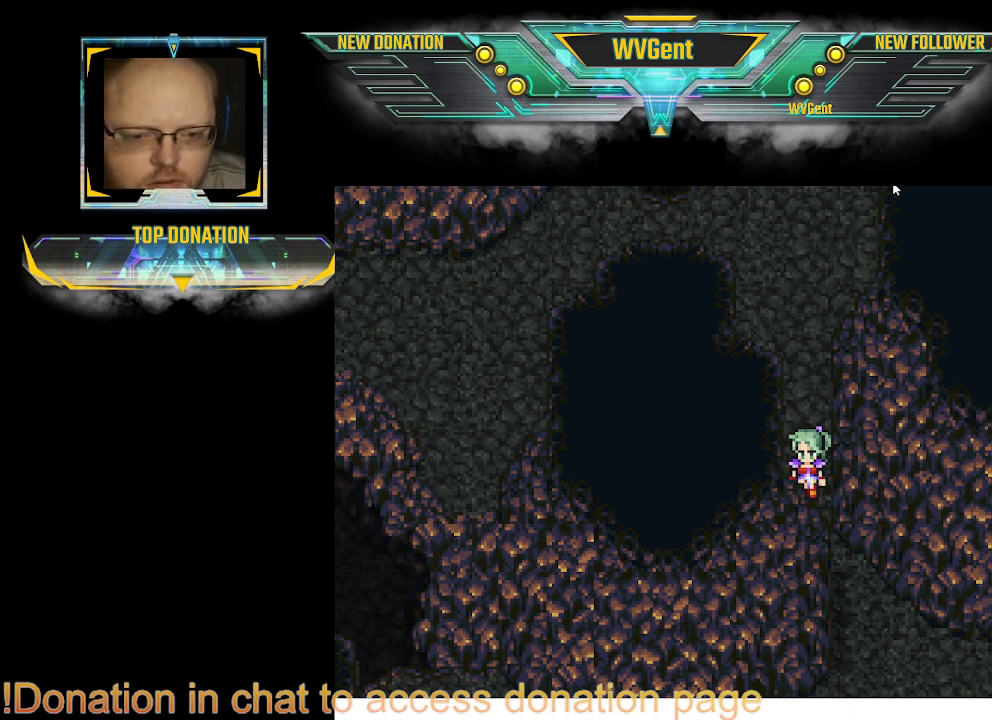
{"buttons": [], "left_stick": "center", "right_stick": "center", "events": [[167, "R2", "up"]]}
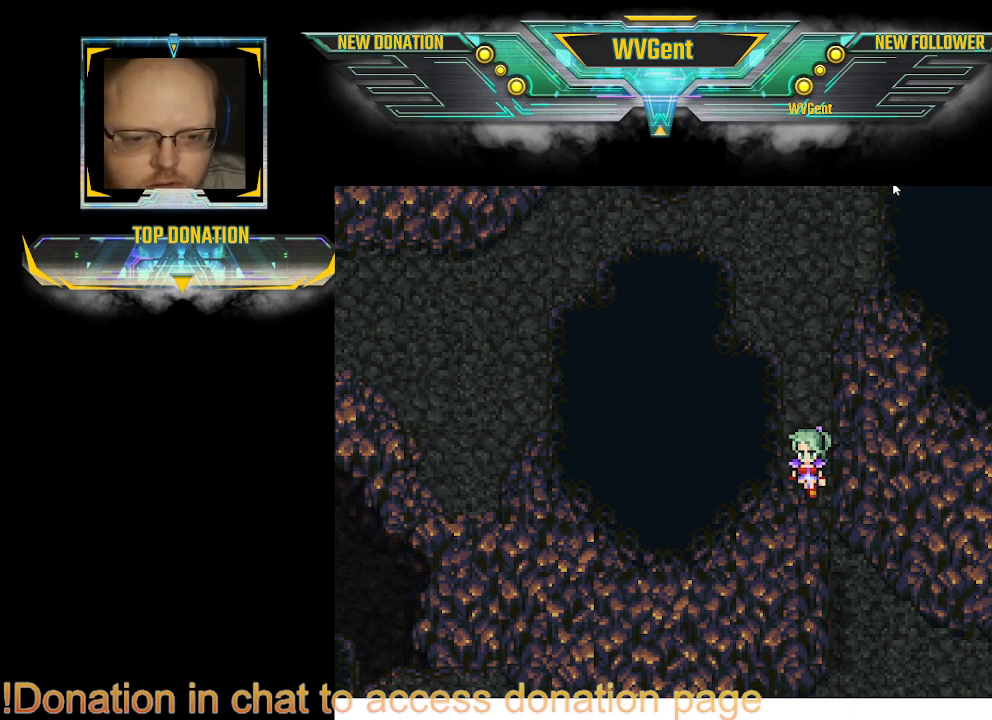
{"buttons": [], "left_stick": "center", "right_stick": "center", "events": [[200, "SQUARE", "down"], [333, "SQUARE", "up"]]}
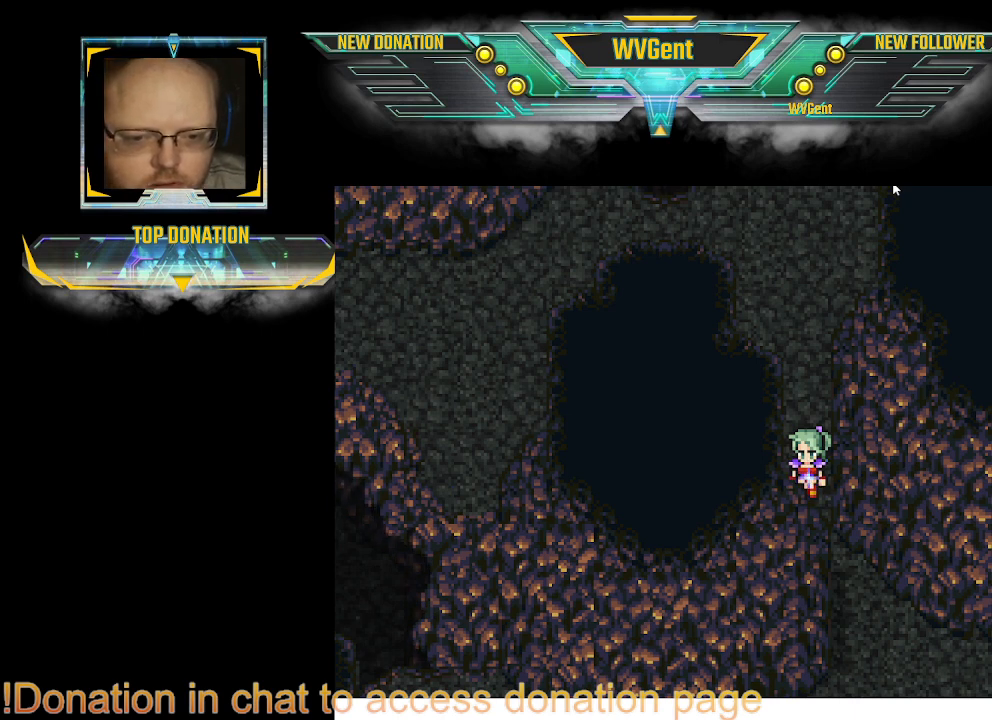
{"buttons": [], "left_stick": "center", "right_stick": "center", "events": []}
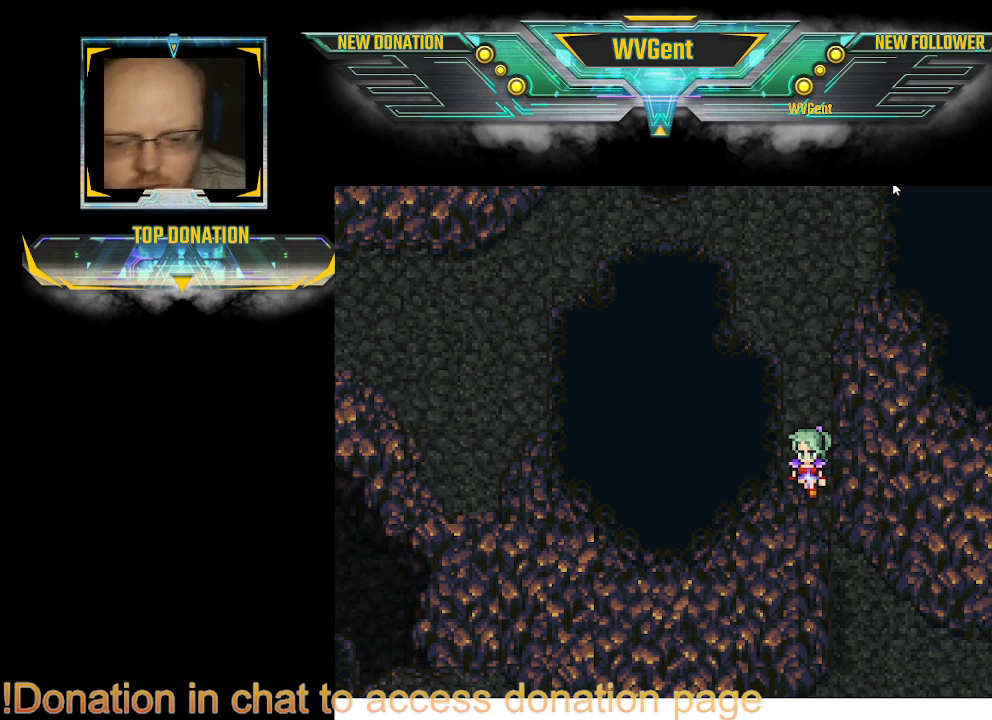
{"buttons": [], "left_stick": "center", "right_stick": "center", "events": []}
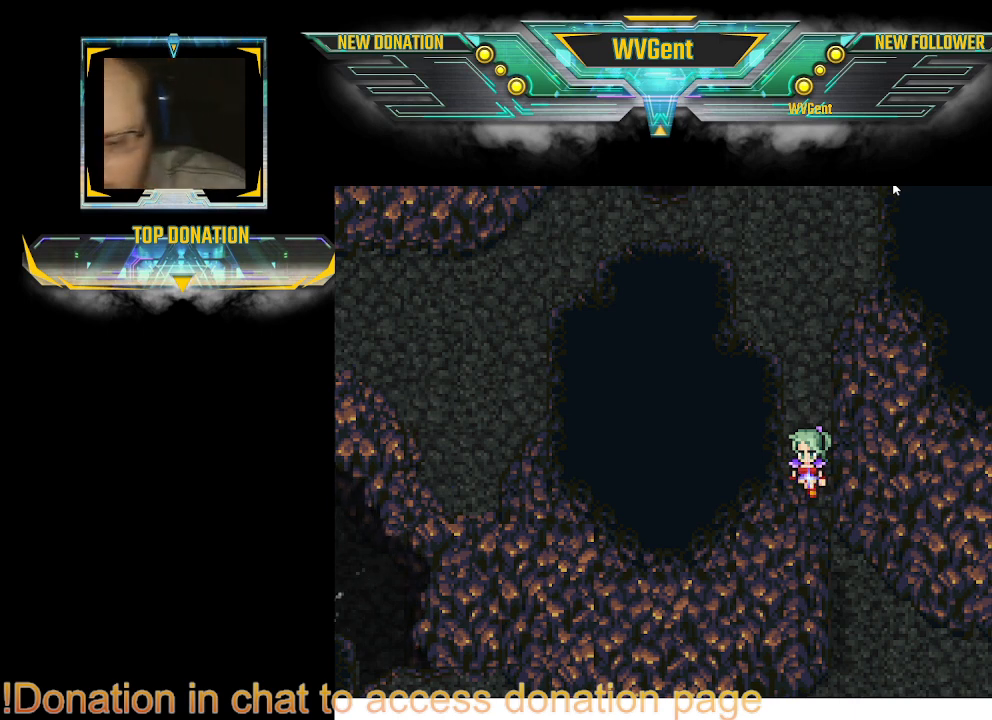
{"buttons": [], "left_stick": "center", "right_stick": "center", "events": []}